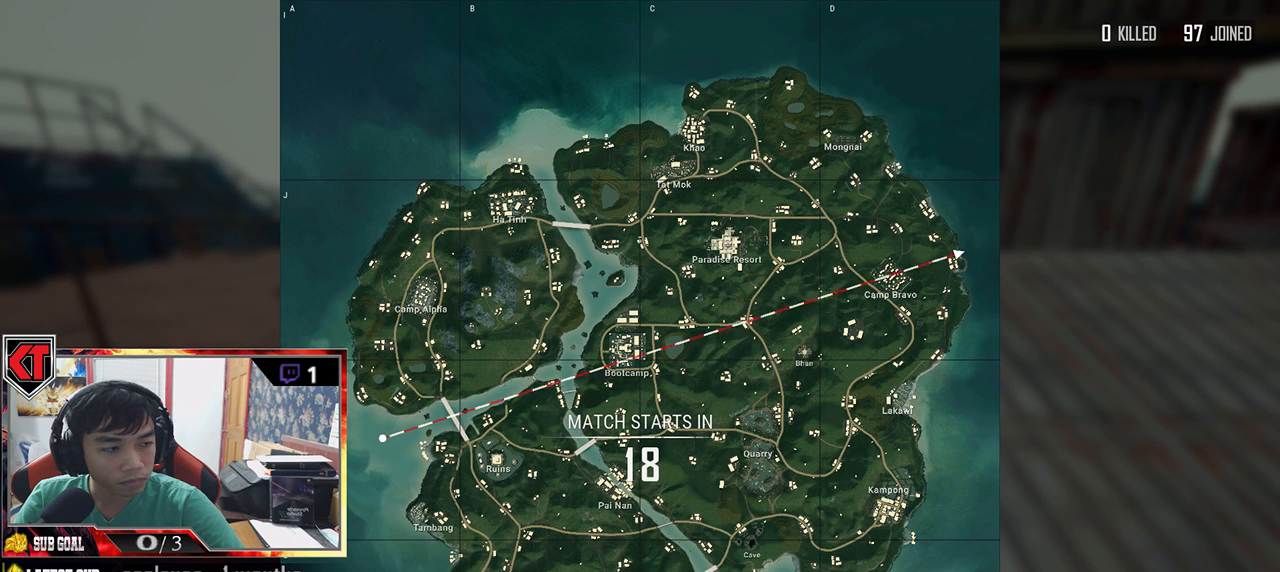
Gameplay with keyboard and mouse; each line is a JSON object with the keys and mouse buttons held at the frame after it. "events" lists presses ("down") and releases ("up") of "a", "c", "ctrl", "d", "e", "f", "q", "r", "s", "shift", "space", "tab", "v", "w", "x", "z", "mouse_left", "mouse_wheel", "mouse_right", "mouse_mb4" and "mouse_mb5" between this image and that frame as [ms after this image, input, new state], when the widget could be followed in between. "mouse_left", "mouse_wheel", "mouse_right", "mouse_mb4", "mouse_mb5" = the "left", "wheel", "right", "mb4", "mb5" buttons of the "mouse" list. No other keys are recorded. "wheel" means that the mouse wheel is clicked or scrolled. Mouse movement is not recorded.
{"keys": [], "mouse": ["wheel"], "events": []}
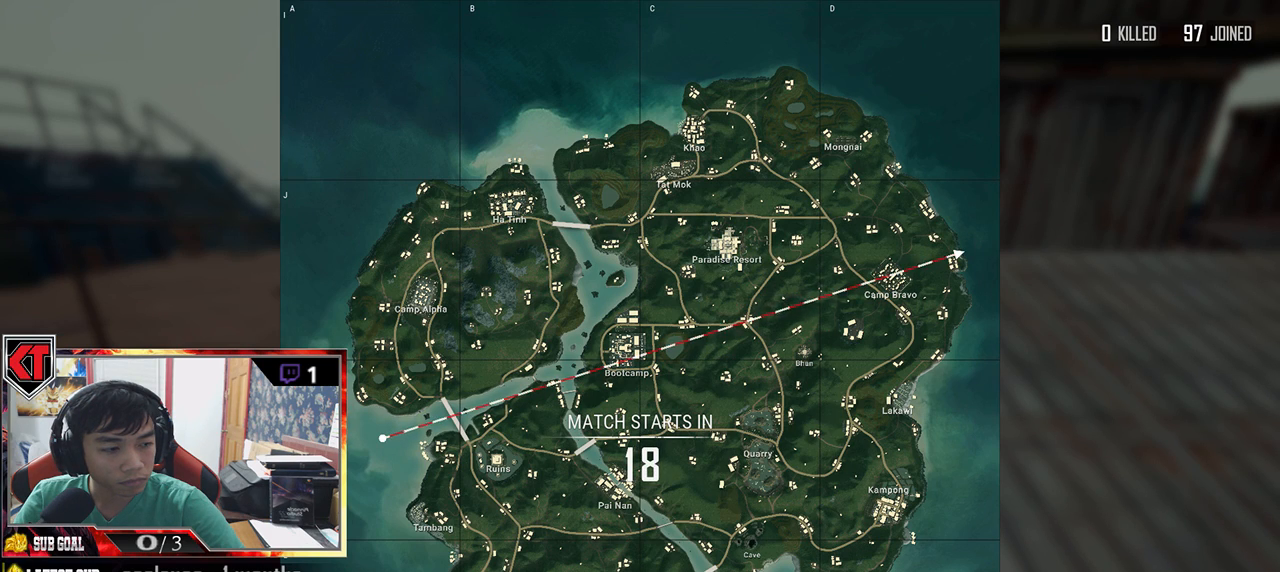
{"keys": [], "mouse": ["wheel"], "events": []}
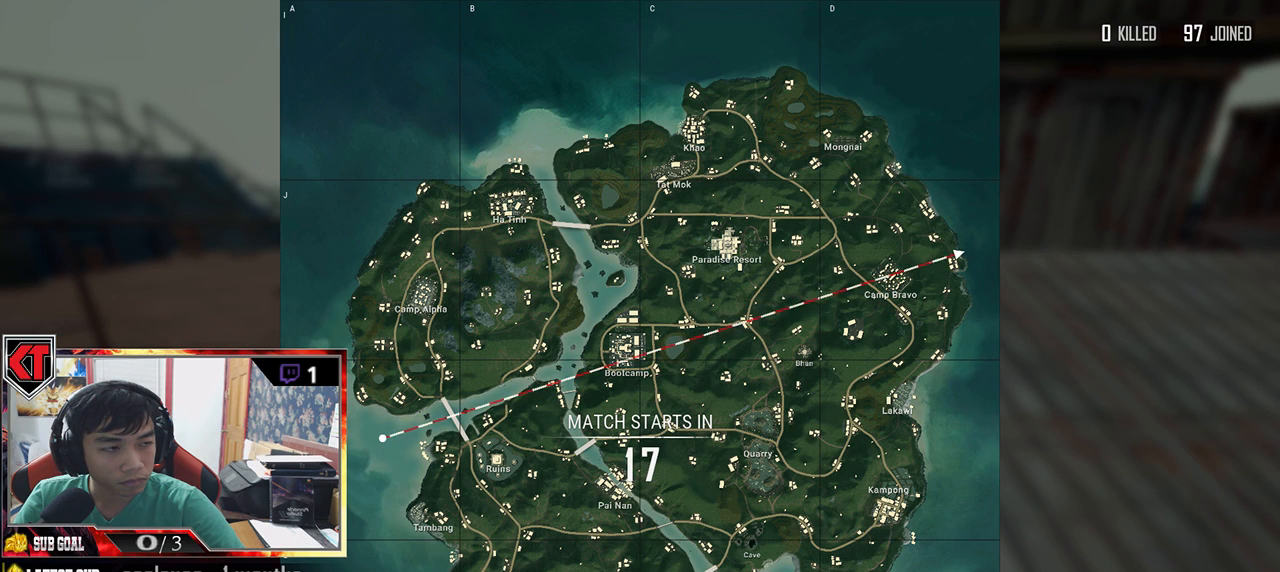
{"keys": [], "mouse": ["wheel"], "events": []}
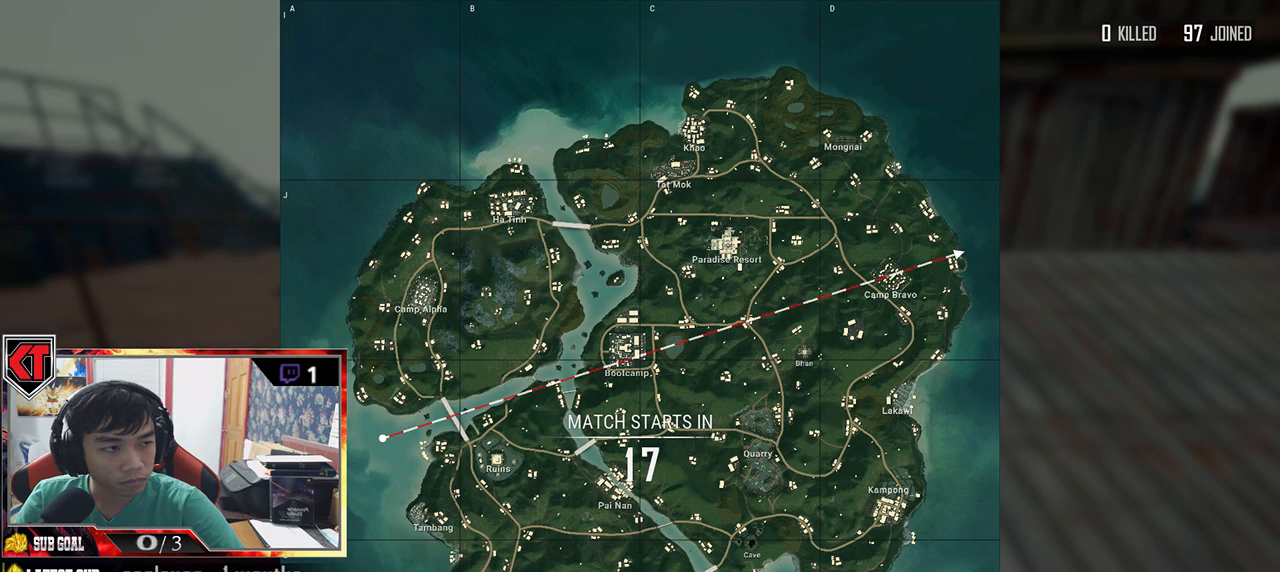
{"keys": [], "mouse": ["wheel"], "events": []}
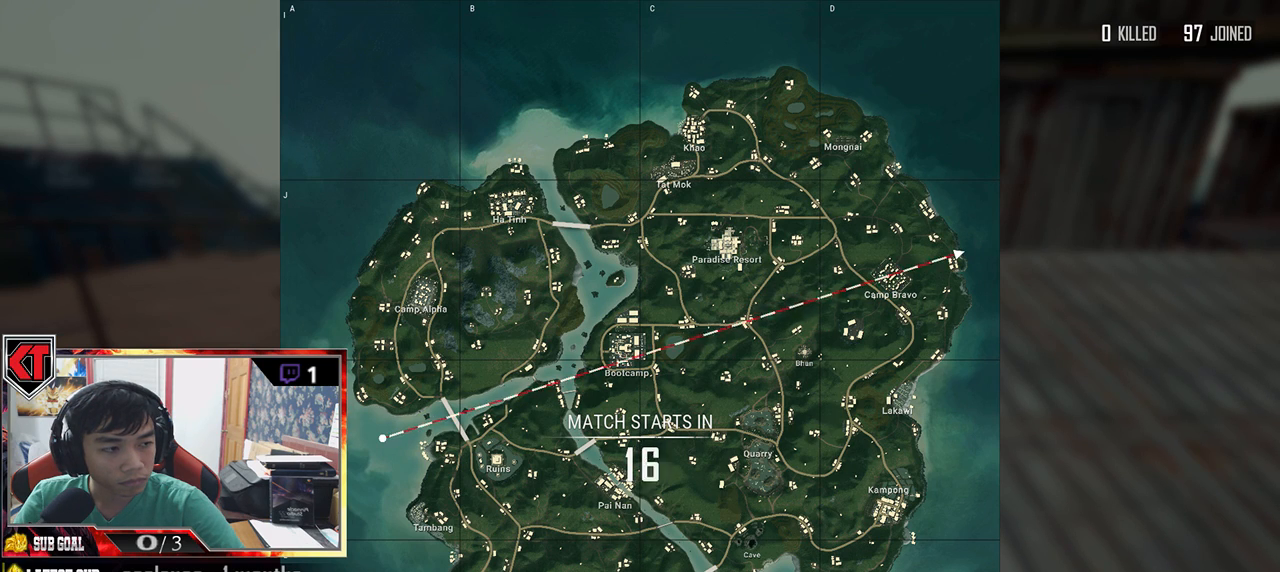
{"keys": [], "mouse": ["wheel"], "events": []}
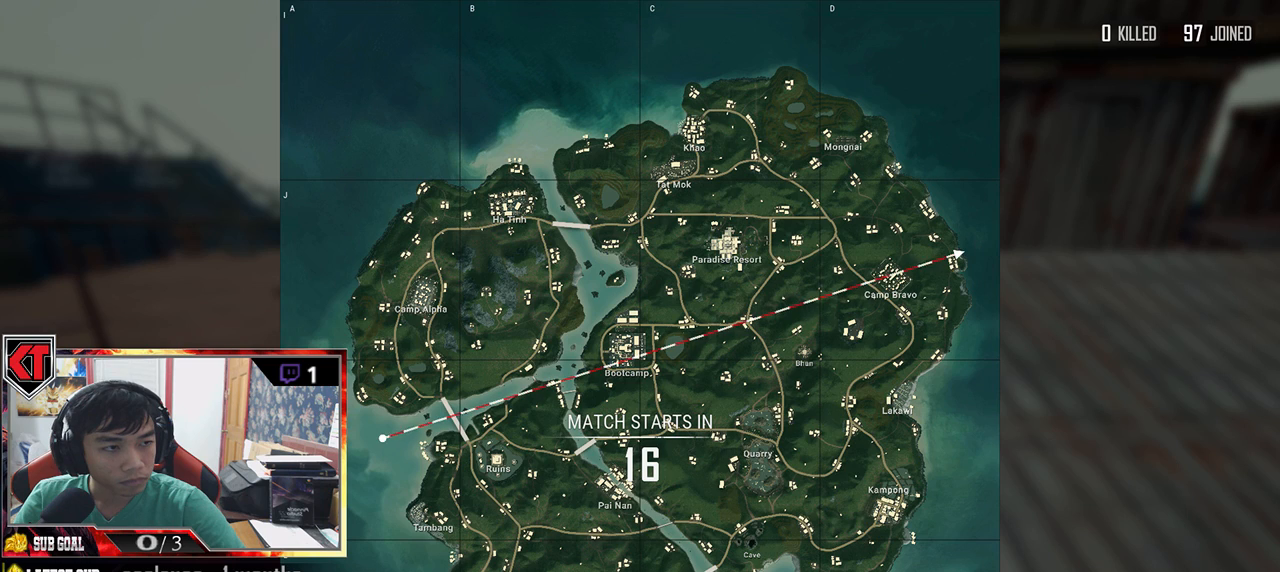
{"keys": [], "mouse": [], "events": [[450, "mouse_wheel", "up"]]}
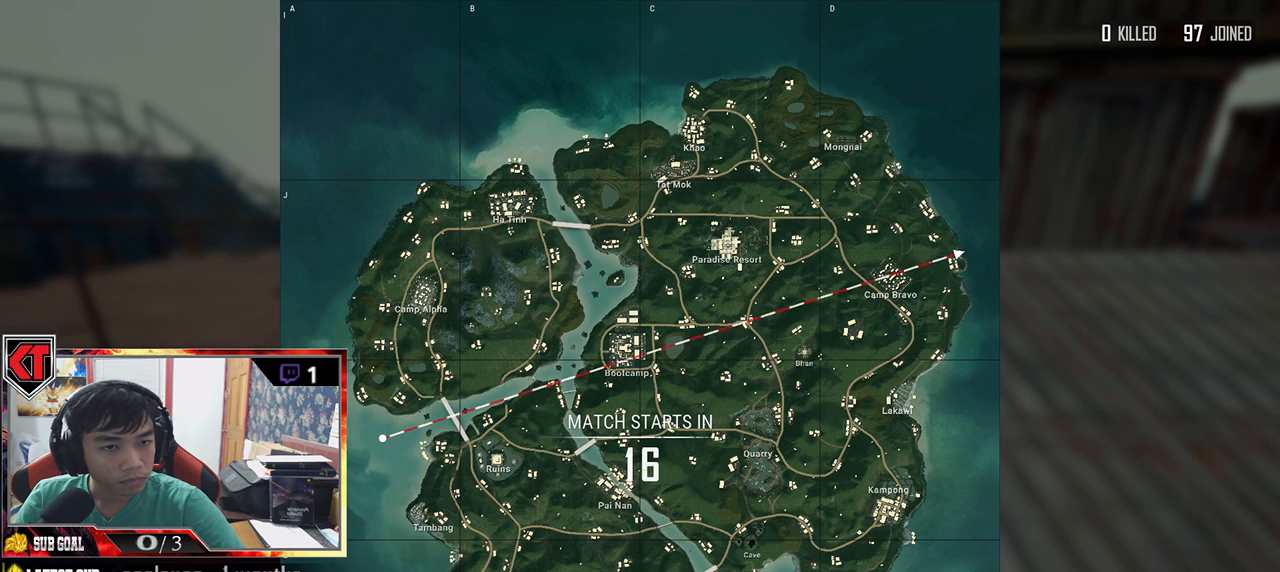
{"keys": [], "mouse": [], "events": [[400, "mouse_left", "down"], [483, "mouse_left", "up"]]}
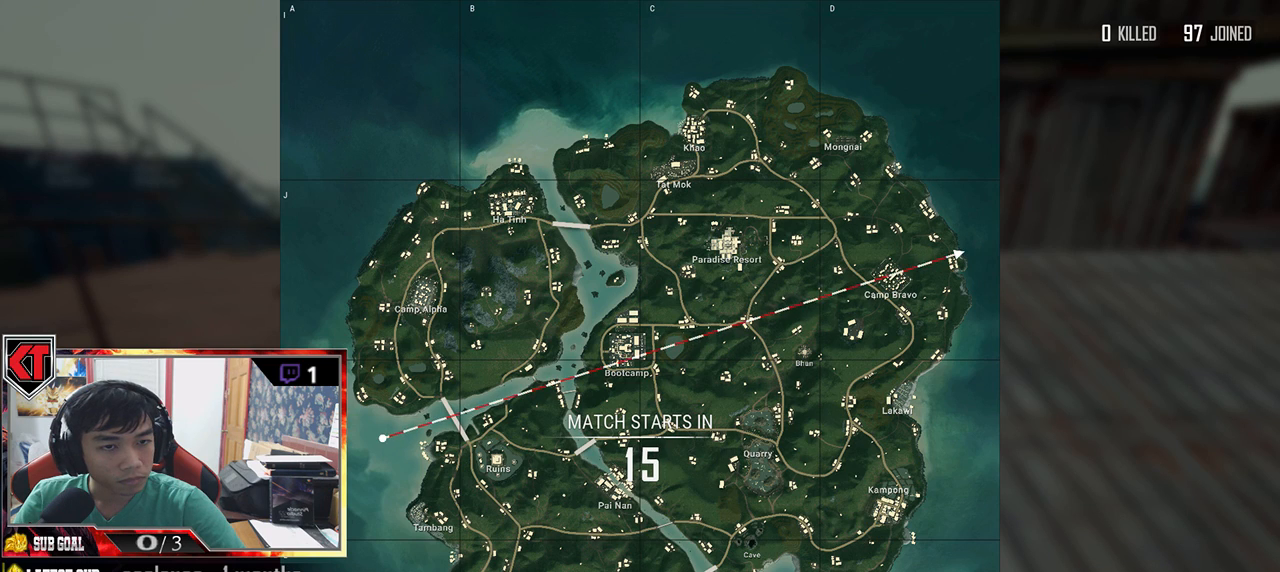
{"keys": [], "mouse": [], "events": []}
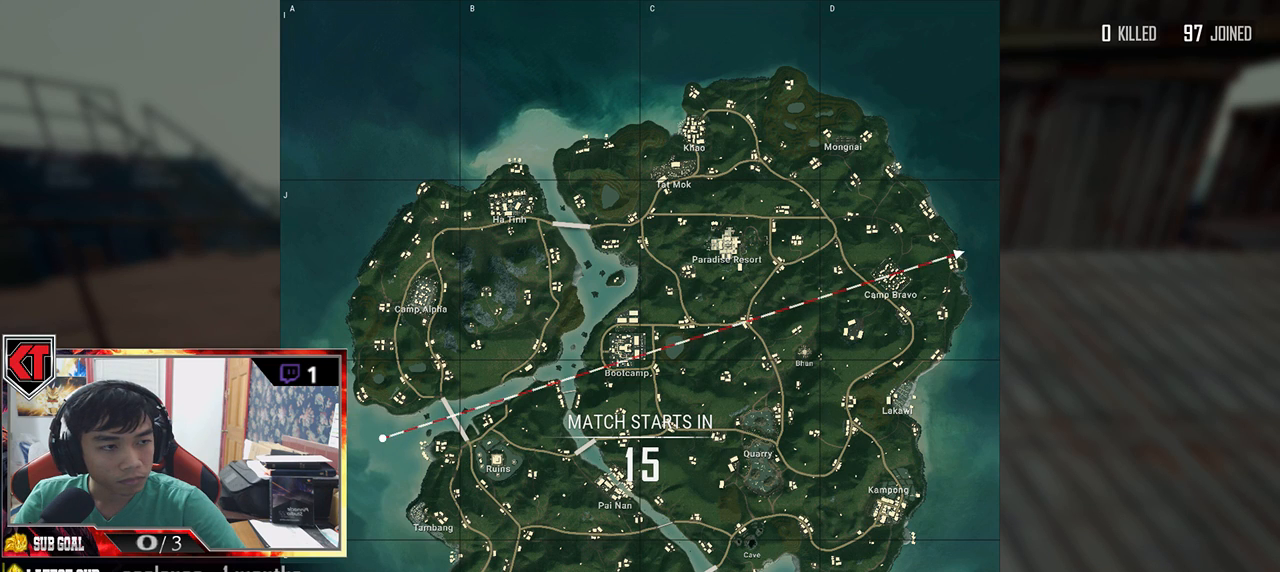
{"keys": [], "mouse": [], "events": []}
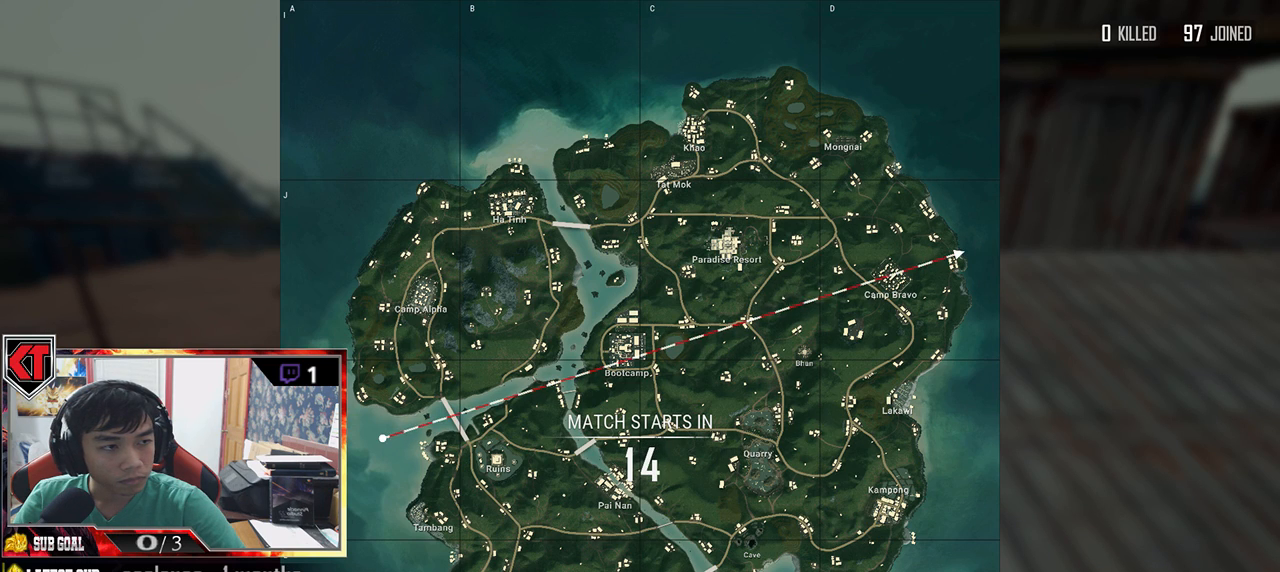
{"keys": [], "mouse": [], "events": []}
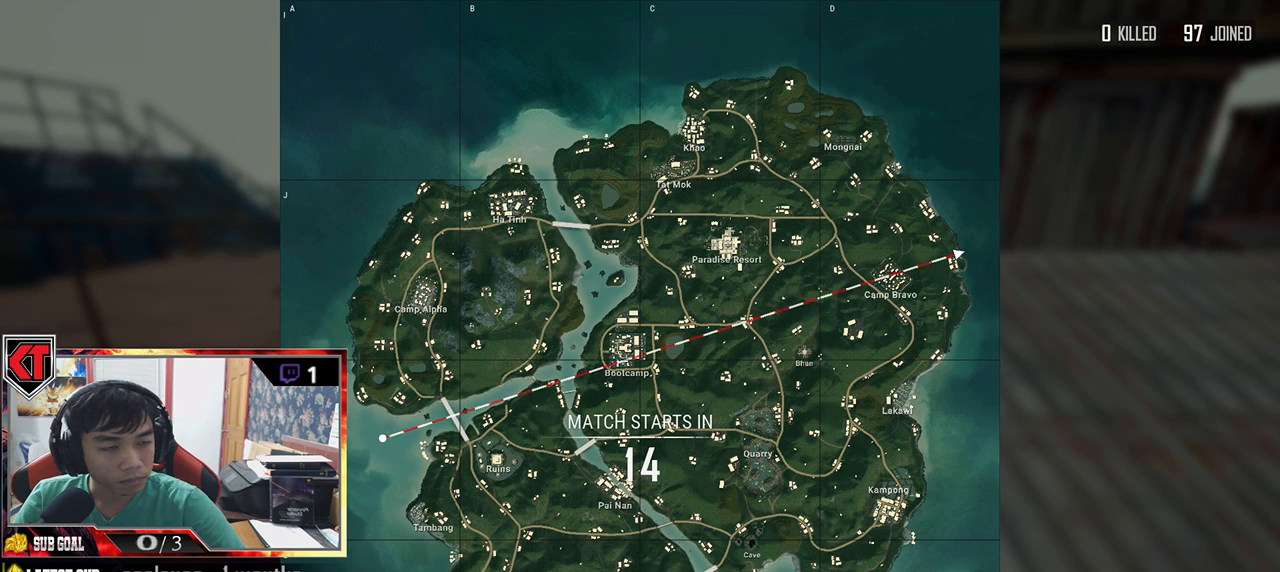
{"keys": [], "mouse": [], "events": []}